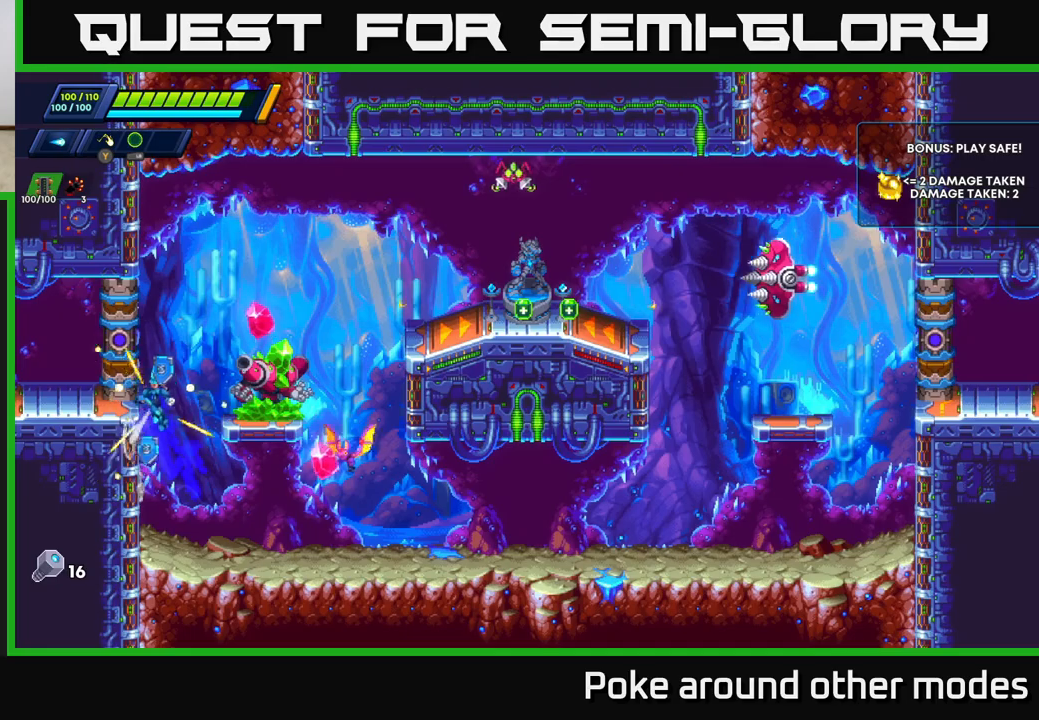
Gameplay with a controller (Xbox layout); each line is a JSON object with the inputs held at the frame after it. "events" lists button and stick changes between this image and that frame as [ms after this image, input, new state], when the widget could be followed in between.
{"buttons": [], "left_stick": "left", "right_stick": "center", "events": [[17, "A", "up"], [67, "R2", "up"], [283, "X", "down"], [350, "X", "up"], [417, "X", "down"], [483, "X", "up"]]}
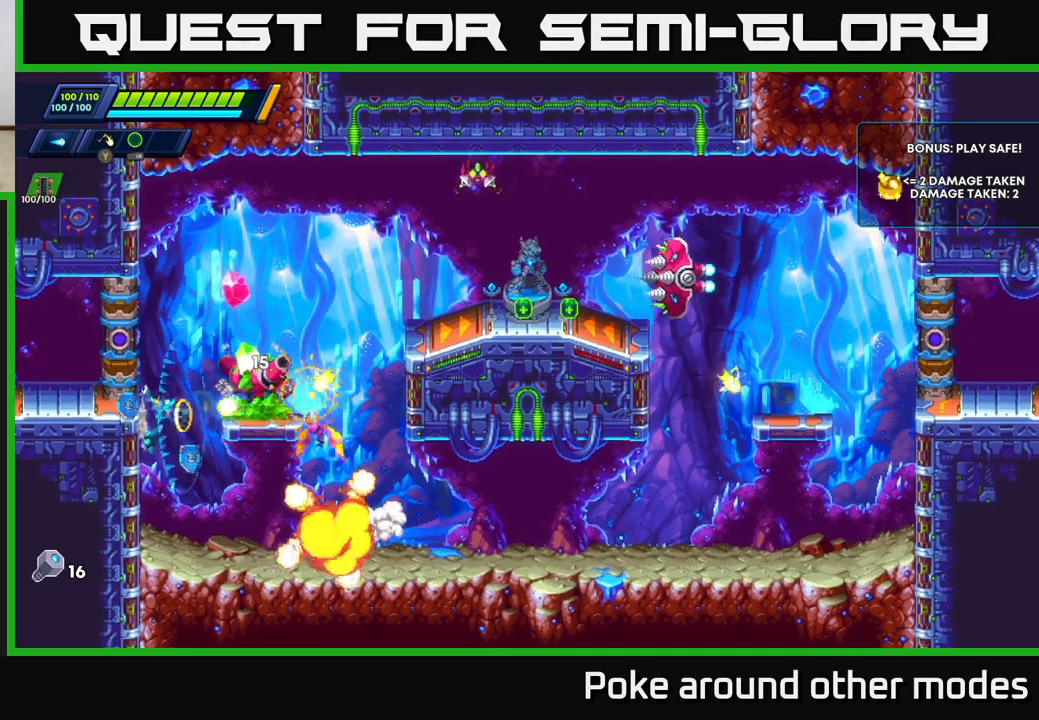
{"buttons": [], "left_stick": "left", "right_stick": "center", "events": [[50, "A", "down"], [50, "X", "down"], [117, "X", "up"], [200, "R2", "down"], [417, "R2", "up"], [450, "A", "up"]]}
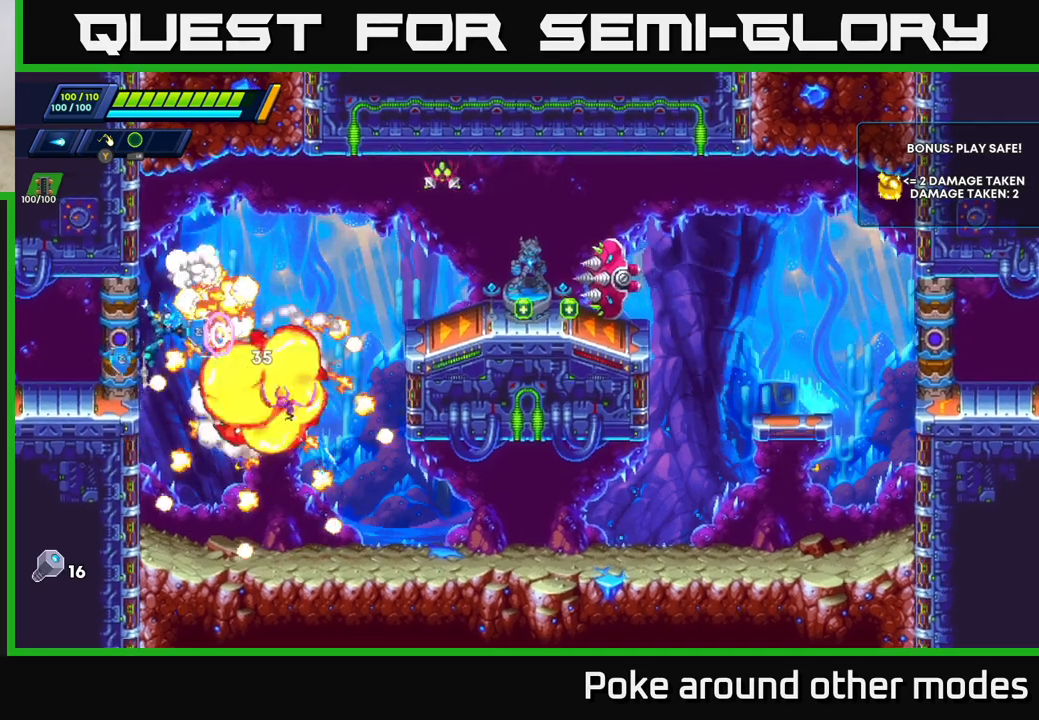
{"buttons": ["X"], "left_stick": "left", "right_stick": "center", "events": [[33, "A", "down"], [283, "A", "up"], [317, "X", "down"], [383, "X", "up"], [450, "X", "down"]]}
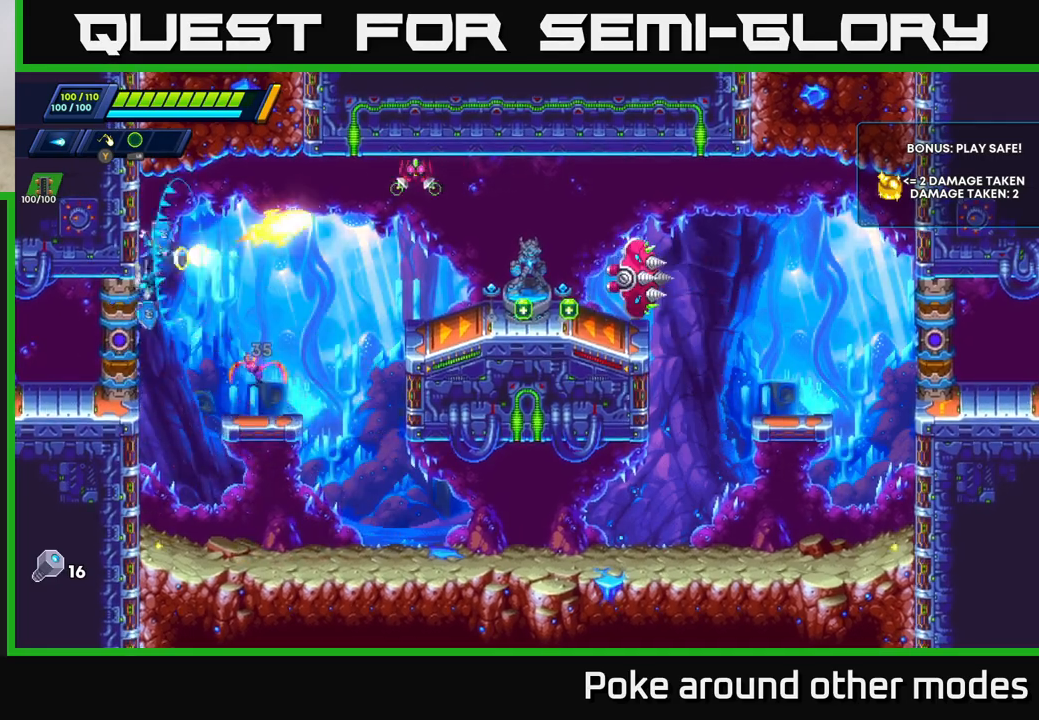
{"buttons": ["A", "R2"], "left_stick": "right", "right_stick": "center", "events": [[17, "X", "up"], [83, "X", "down"], [150, "X", "up"], [233, "X", "down"], [317, "A", "down"], [333, "X", "up"], [383, "R2", "down"], [383, "left_stick", "right"]]}
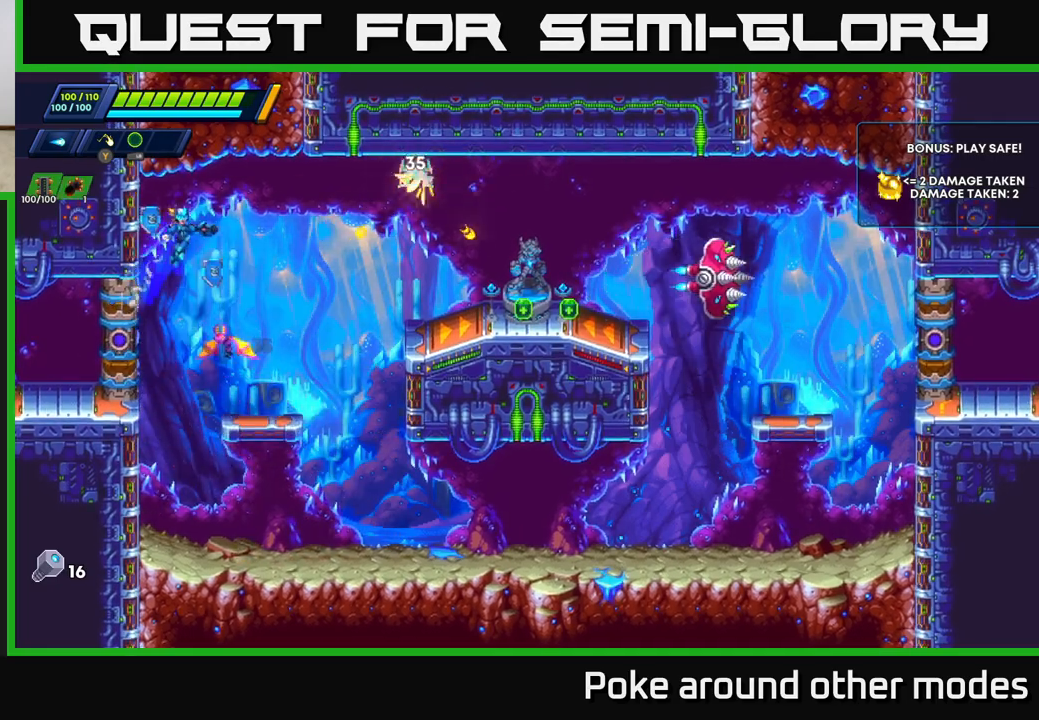
{"buttons": [], "left_stick": "right", "right_stick": "center", "events": [[117, "A", "up"], [450, "R2", "up"]]}
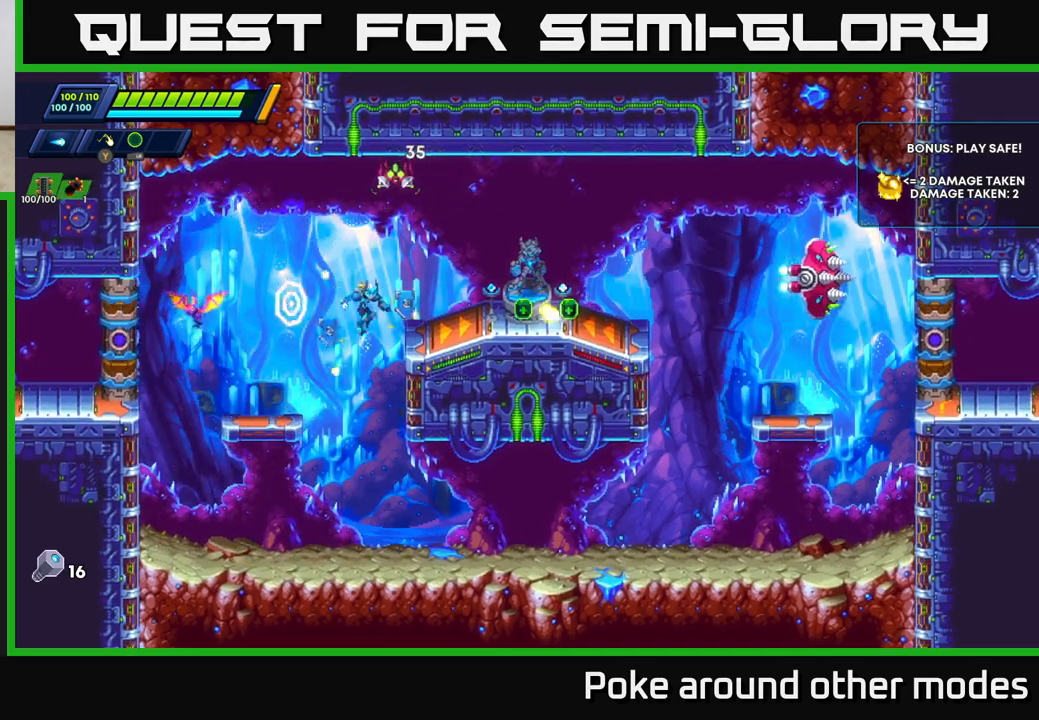
{"buttons": [], "left_stick": "left", "right_stick": "center", "events": [[17, "left_stick", "left"], [33, "X", "down"], [100, "X", "up"], [150, "left_stick", "center"], [350, "left_stick", "left"]]}
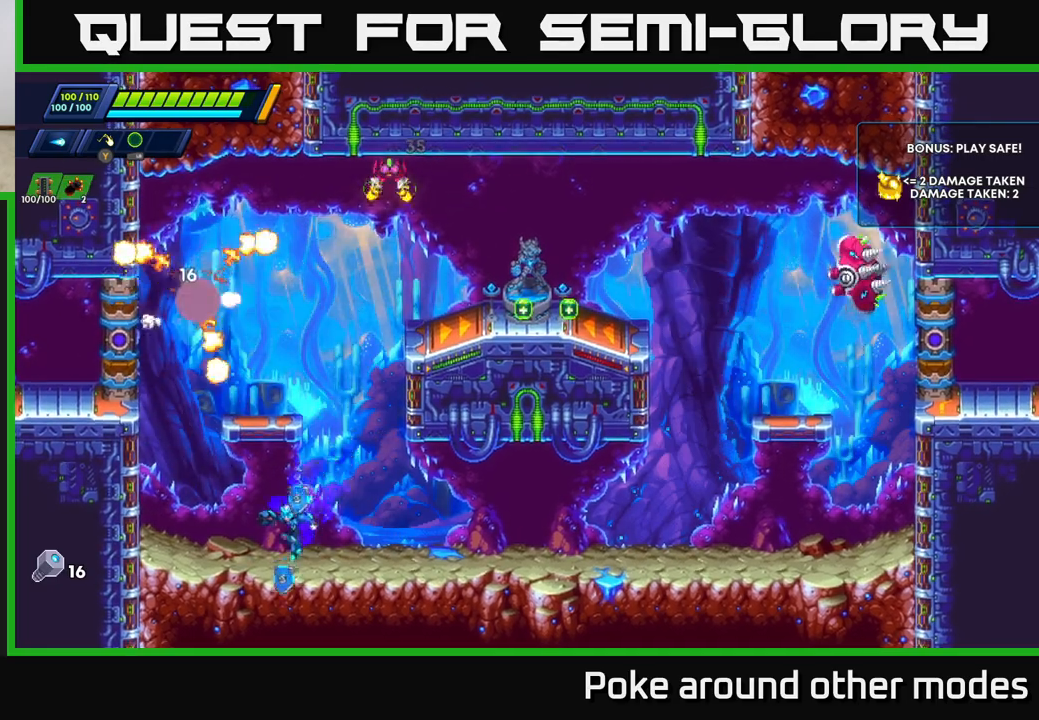
{"buttons": ["A", "R2"], "left_stick": "left", "right_stick": "center", "events": [[50, "R2", "down"], [83, "A", "down"], [333, "A", "up"], [400, "A", "down"]]}
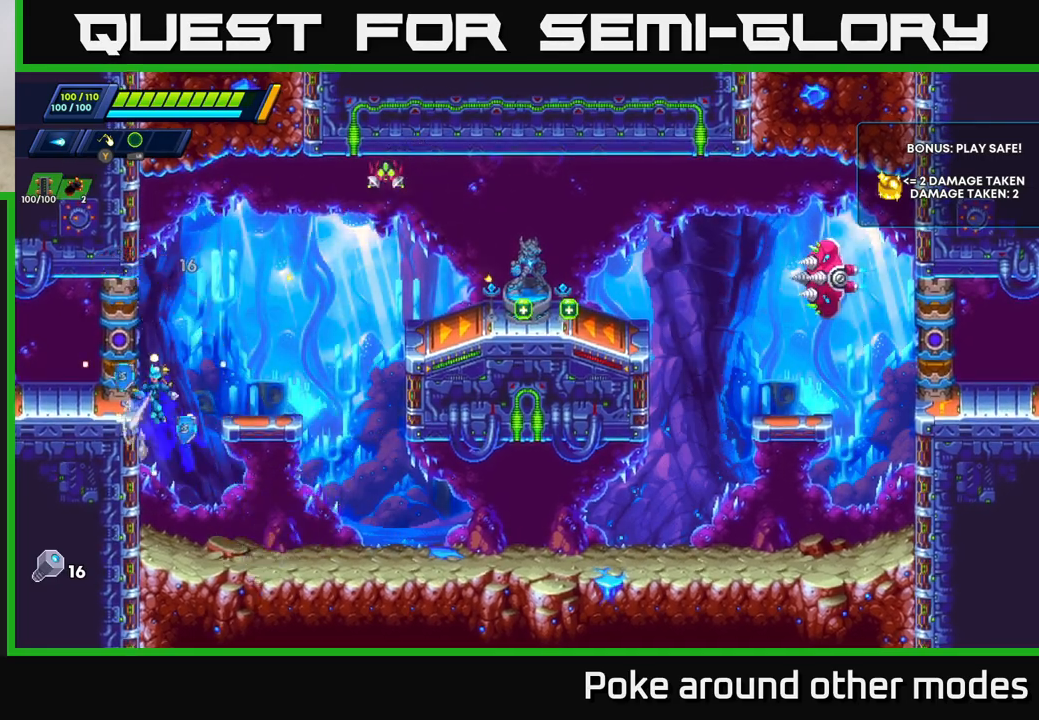
{"buttons": ["A", "R2"], "left_stick": "left", "right_stick": "center", "events": [[50, "A", "up"], [150, "A", "down"], [333, "A", "up"], [450, "A", "down"]]}
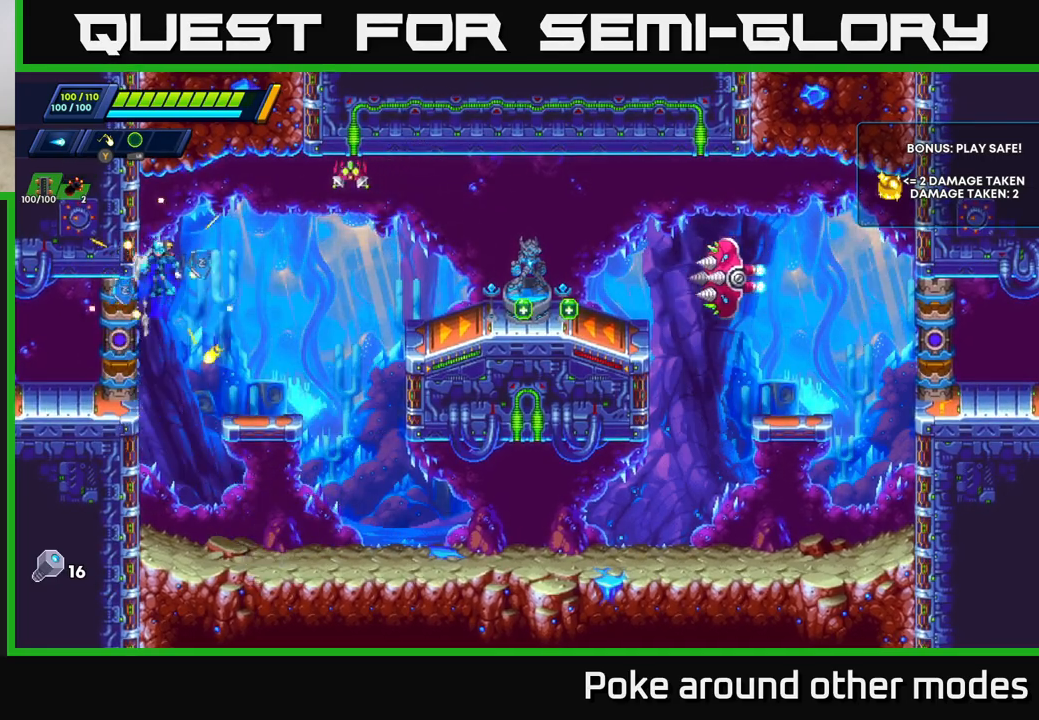
{"buttons": [], "left_stick": "left", "right_stick": "center", "events": [[150, "A", "up"], [150, "R2", "up"], [283, "X", "down"], [333, "X", "up"], [417, "X", "down"], [467, "X", "up"]]}
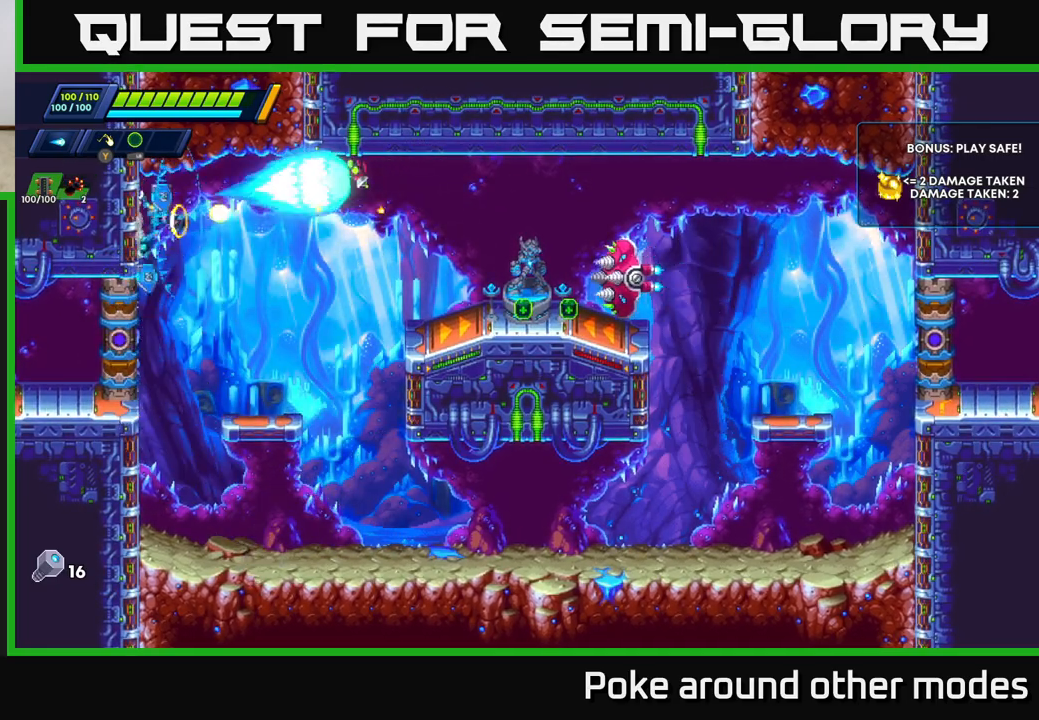
{"buttons": ["A", "R2"], "left_stick": "left", "right_stick": "center", "events": [[33, "X", "down"], [117, "X", "up"], [183, "X", "down"], [250, "X", "up"], [317, "X", "down"], [400, "X", "up"], [450, "A", "down"], [483, "R2", "down"]]}
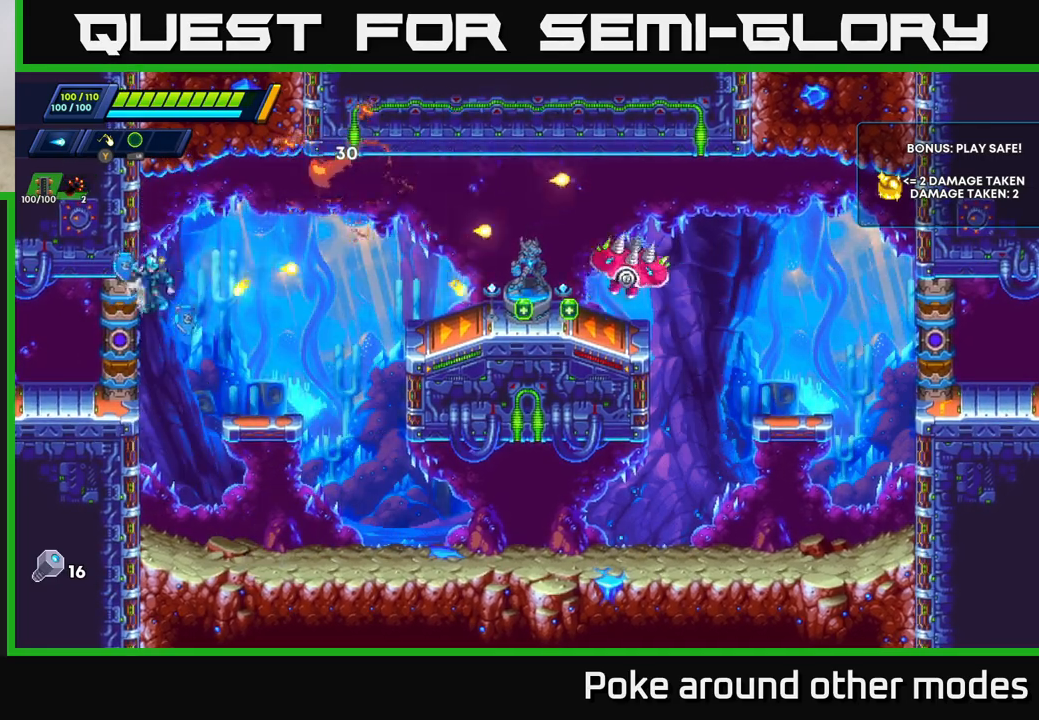
{"buttons": ["A", "R2"], "left_stick": "right", "right_stick": "center", "events": [[117, "A", "up"], [133, "R2", "up"], [350, "R2", "down"], [350, "left_stick", "right"], [383, "A", "down"]]}
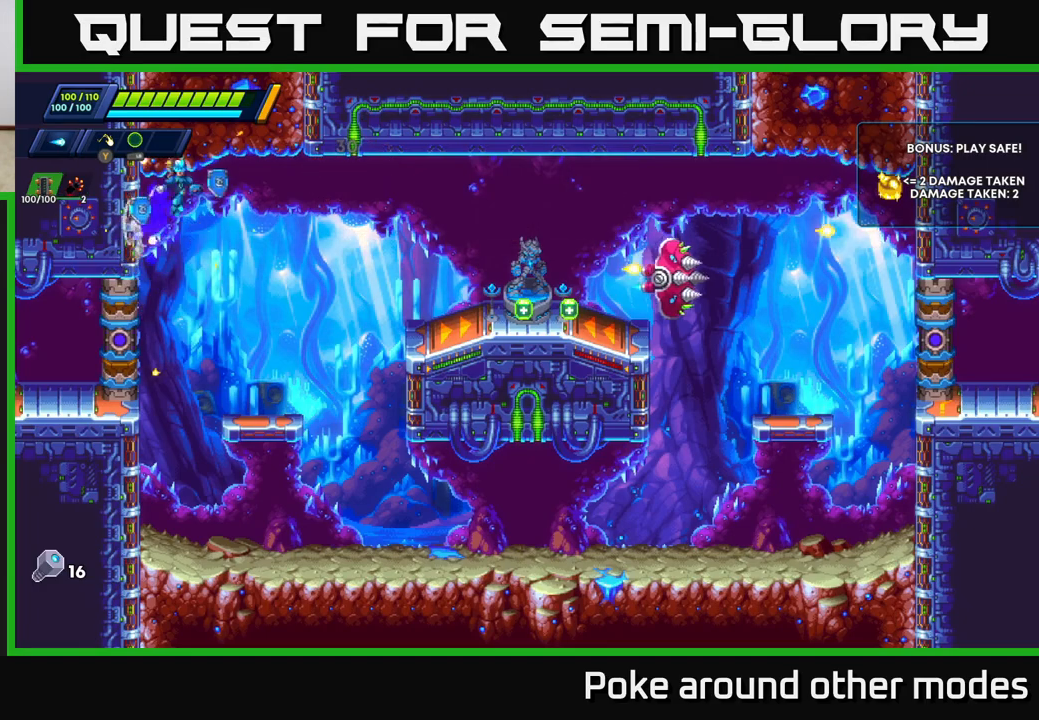
{"buttons": ["R2"], "left_stick": "right", "right_stick": "center", "events": [[367, "A", "up"]]}
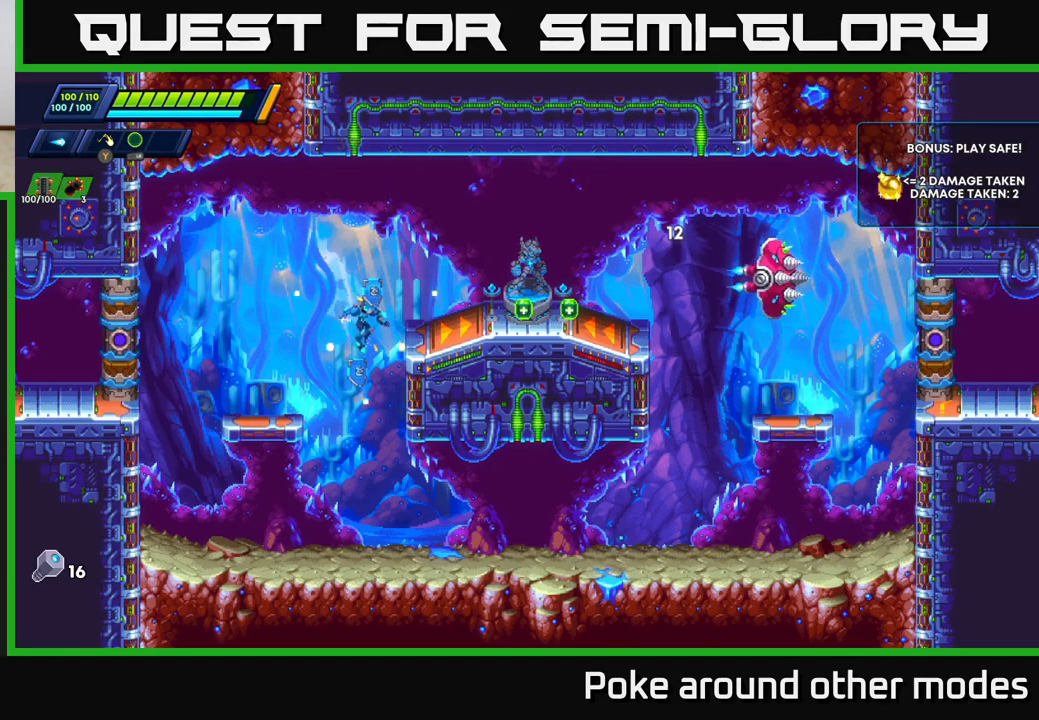
{"buttons": [], "left_stick": "right", "right_stick": "center", "events": [[133, "A", "down"], [400, "A", "up"], [417, "R2", "up"]]}
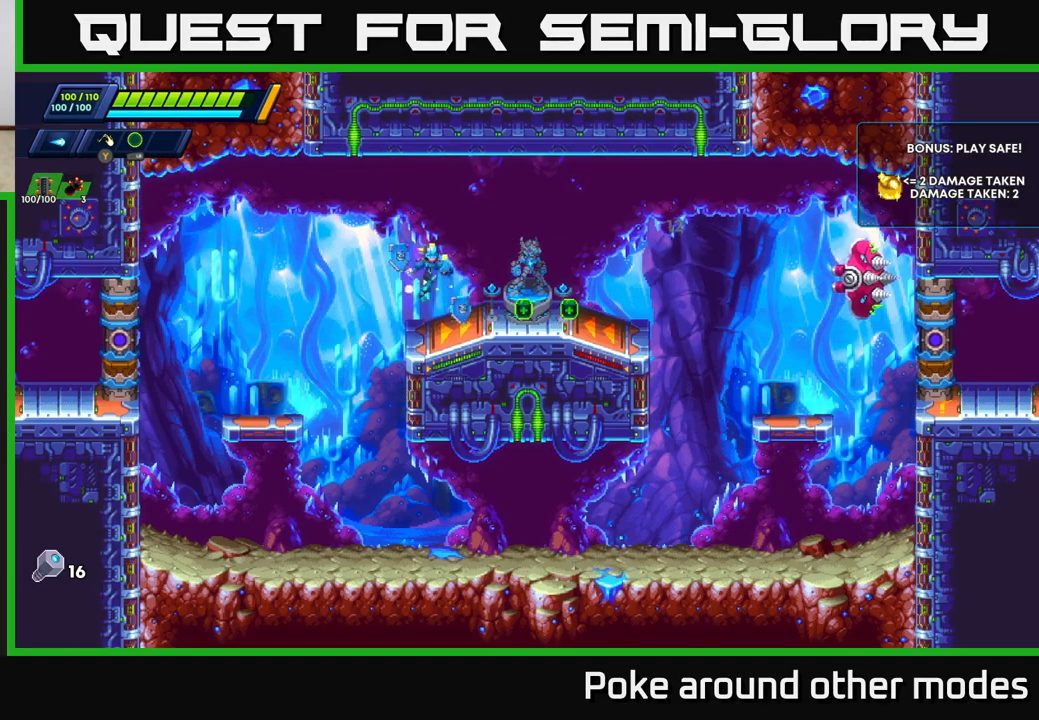
{"buttons": ["X"], "left_stick": "center", "right_stick": "center", "events": [[17, "X", "down"], [100, "X", "up"], [117, "left_stick", "center"], [167, "X", "down"], [233, "X", "up"], [317, "X", "down"], [367, "X", "up"], [450, "X", "down"]]}
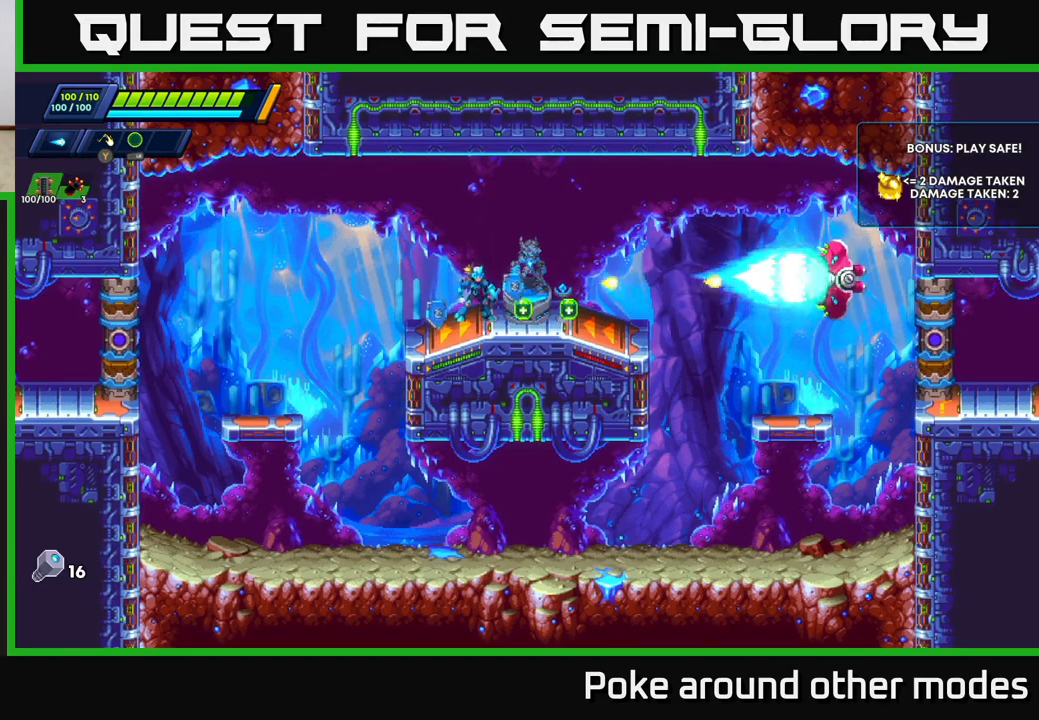
{"buttons": [], "left_stick": "right", "right_stick": "center", "events": [[17, "X", "up"], [83, "X", "down"], [167, "X", "up"], [183, "left_stick", "right"], [283, "X", "down"], [350, "X", "up"]]}
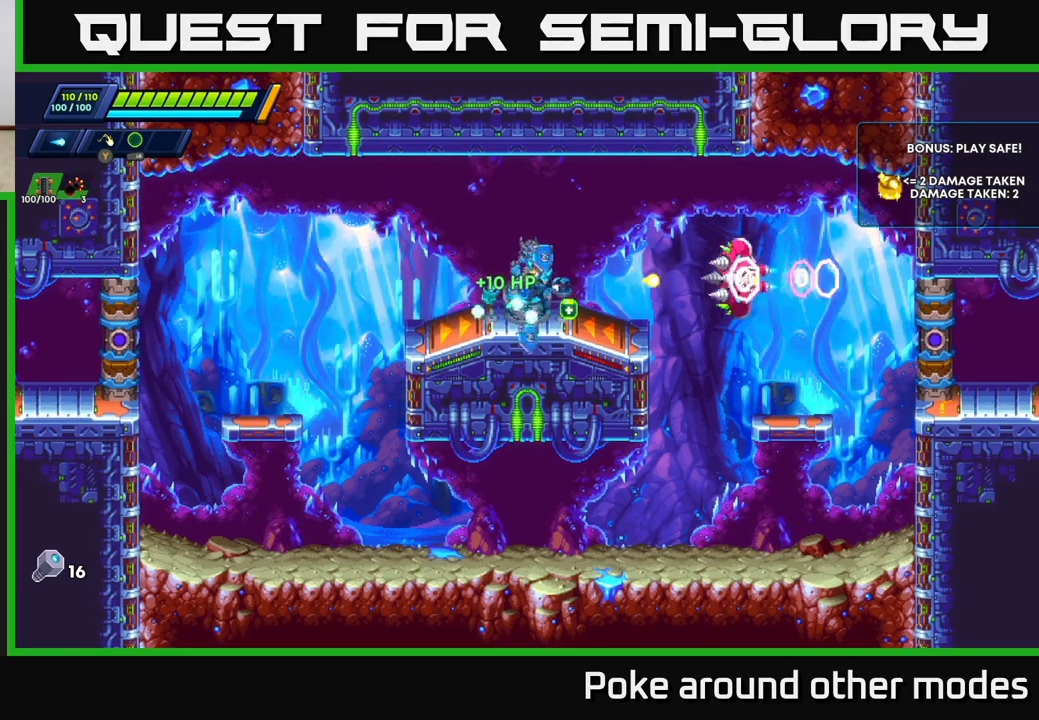
{"buttons": ["A", "R2"], "left_stick": "right", "right_stick": "center", "events": [[50, "A", "down"], [50, "R2", "down"]]}
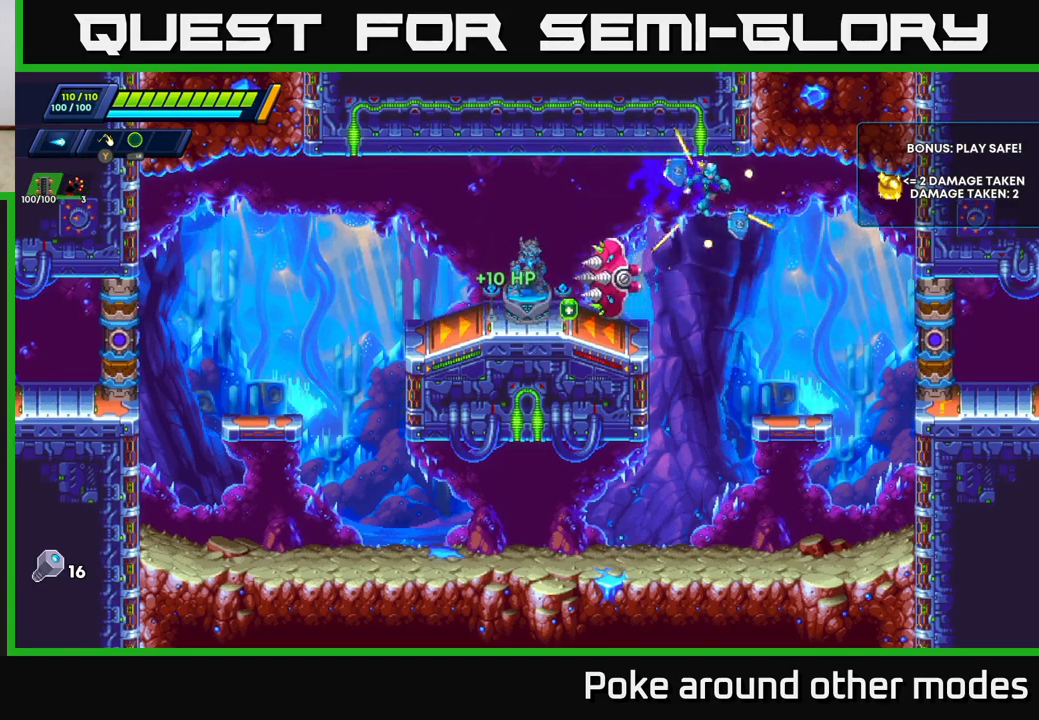
{"buttons": [], "left_stick": "right", "right_stick": "center", "events": [[83, "A", "up"], [100, "R2", "up"], [100, "left_stick", "left"], [150, "X", "down"], [200, "X", "up"], [233, "left_stick", "center"], [283, "X", "down"], [300, "left_stick", "right"], [350, "X", "up"]]}
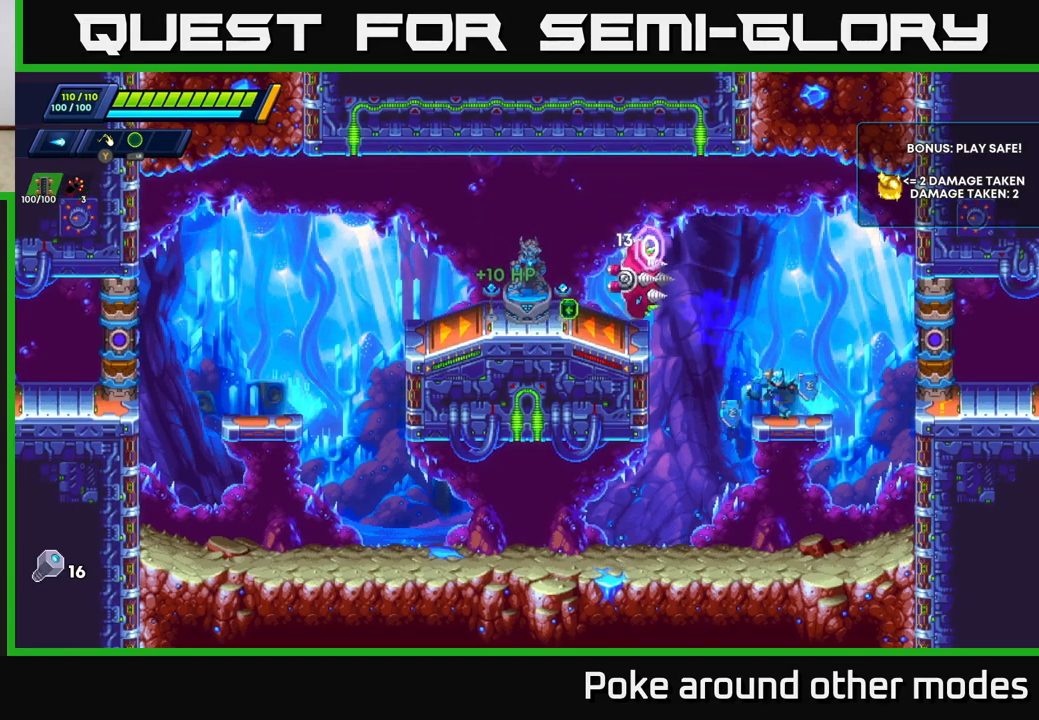
{"buttons": [], "left_stick": "center", "right_stick": "center", "events": [[217, "left_stick", "left"], [367, "left_stick", "center"]]}
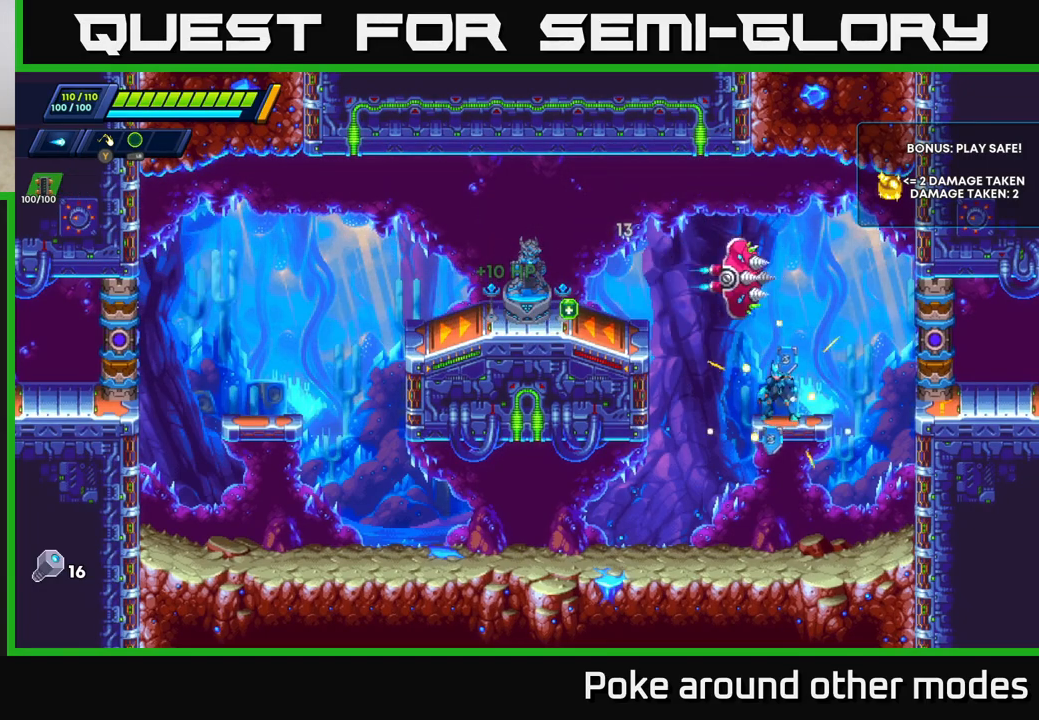
{"buttons": ["X"], "left_stick": "right", "right_stick": "center", "events": [[33, "left_stick", "left"], [117, "R2", "down"], [133, "A", "down"], [433, "A", "up"], [433, "R2", "up"], [450, "left_stick", "right"], [500, "X", "down"]]}
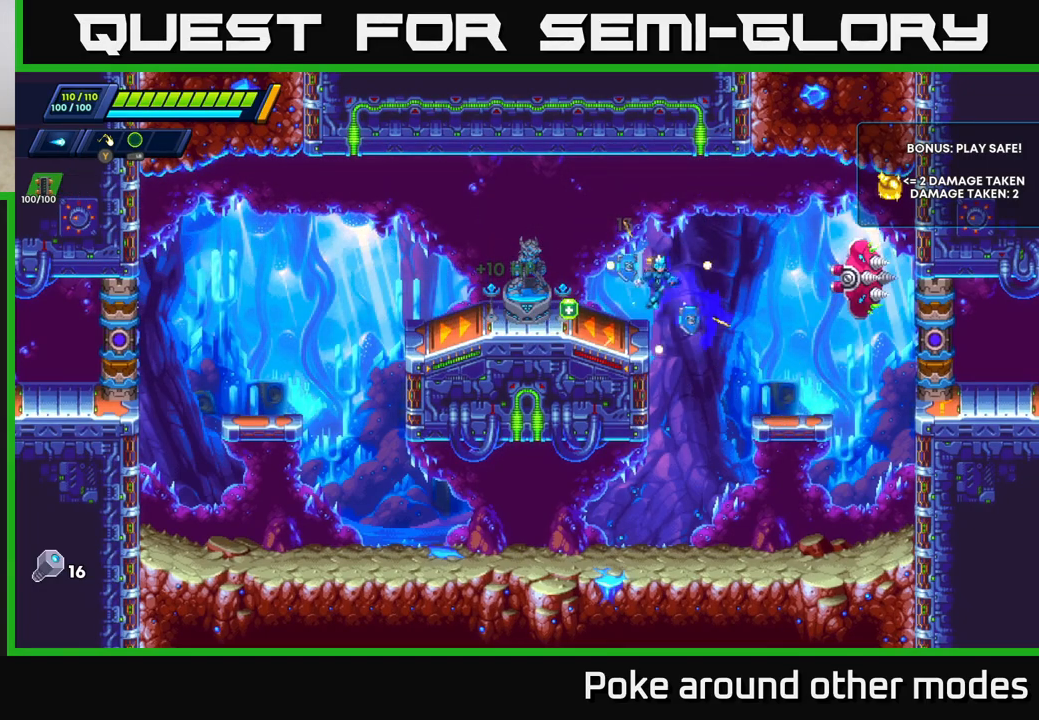
{"buttons": ["A", "R2"], "left_stick": "left", "right_stick": "center", "events": [[33, "X", "up"], [50, "left_stick", "center"], [83, "X", "down"], [150, "X", "up"], [200, "left_stick", "left"], [217, "X", "down"], [283, "X", "up"], [417, "A", "down"], [417, "R2", "down"]]}
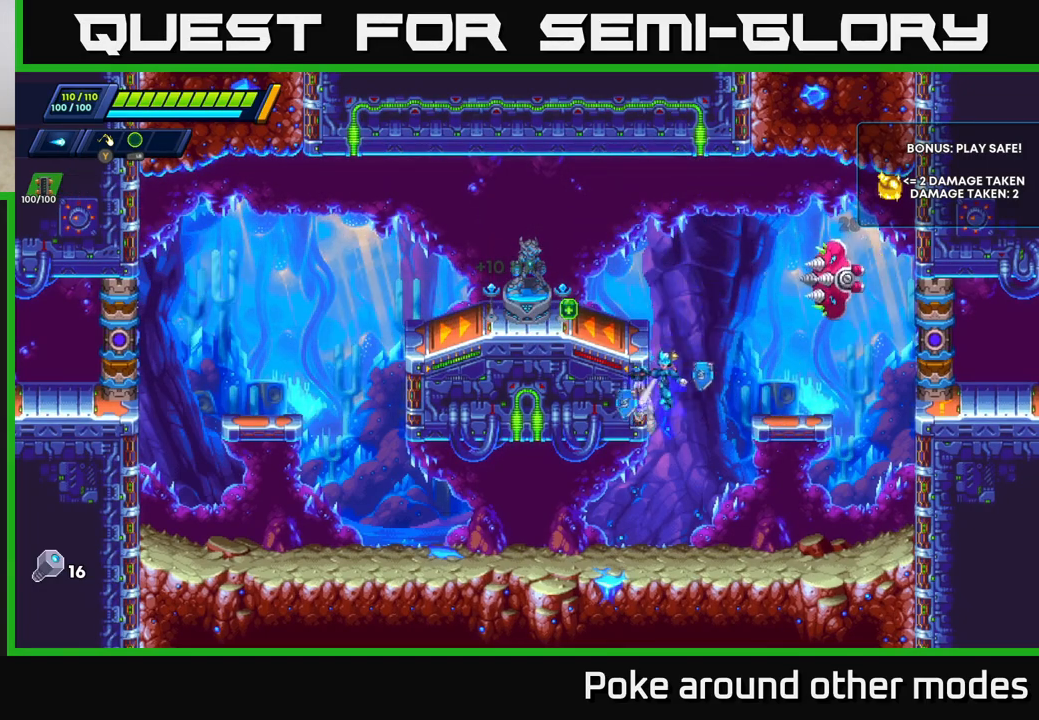
{"buttons": [], "left_stick": "left", "right_stick": "center", "events": [[217, "A", "up"], [267, "R2", "up"]]}
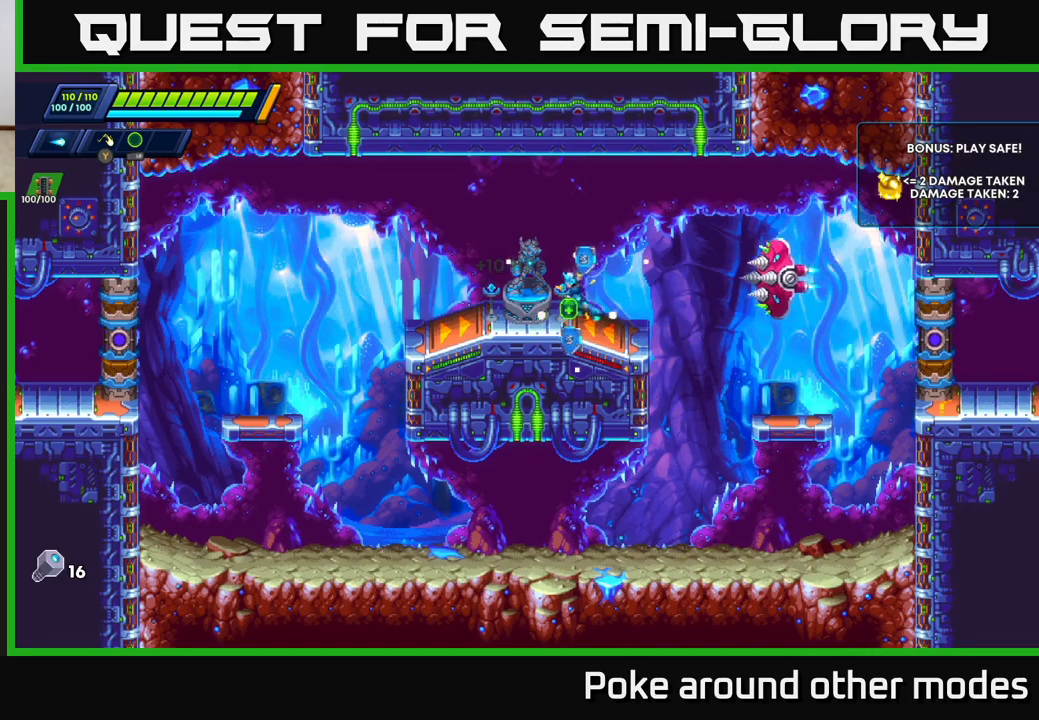
{"buttons": ["A", "R2"], "left_stick": "right", "right_stick": "center", "events": [[100, "R2", "down"], [100, "left_stick", "right"], [133, "A", "down"]]}
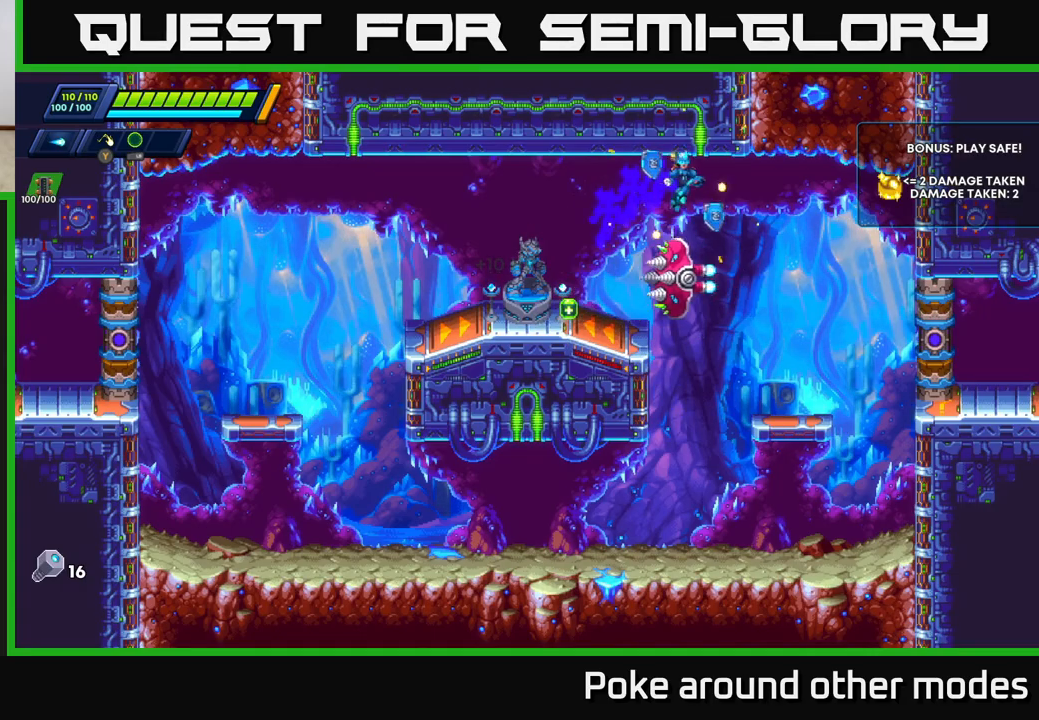
{"buttons": [], "left_stick": "right", "right_stick": "center", "events": [[133, "A", "up"], [167, "R2", "up"], [217, "left_stick", "left"], [267, "X", "down"], [333, "X", "up"], [367, "left_stick", "right"], [417, "X", "down"], [483, "X", "up"]]}
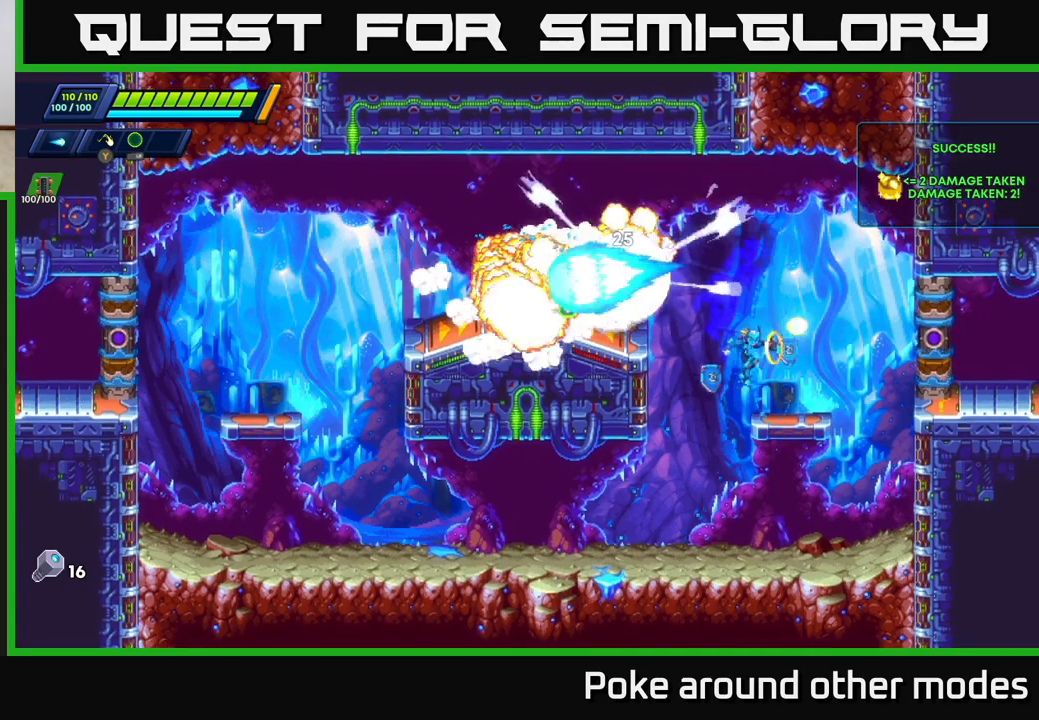
{"buttons": ["A", "R2"], "left_stick": "left", "right_stick": "center", "events": [[133, "left_stick", "left"], [233, "A", "down"], [233, "R2", "down"]]}
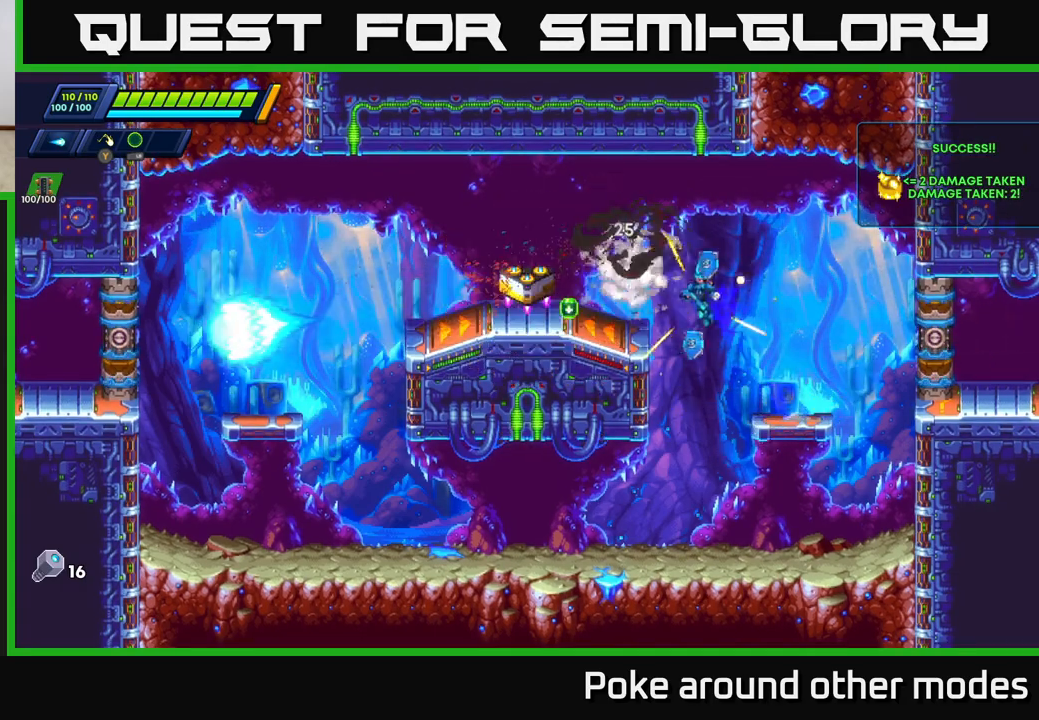
{"buttons": [], "left_stick": "left", "right_stick": "center", "events": [[67, "A", "up"], [83, "R2", "up"]]}
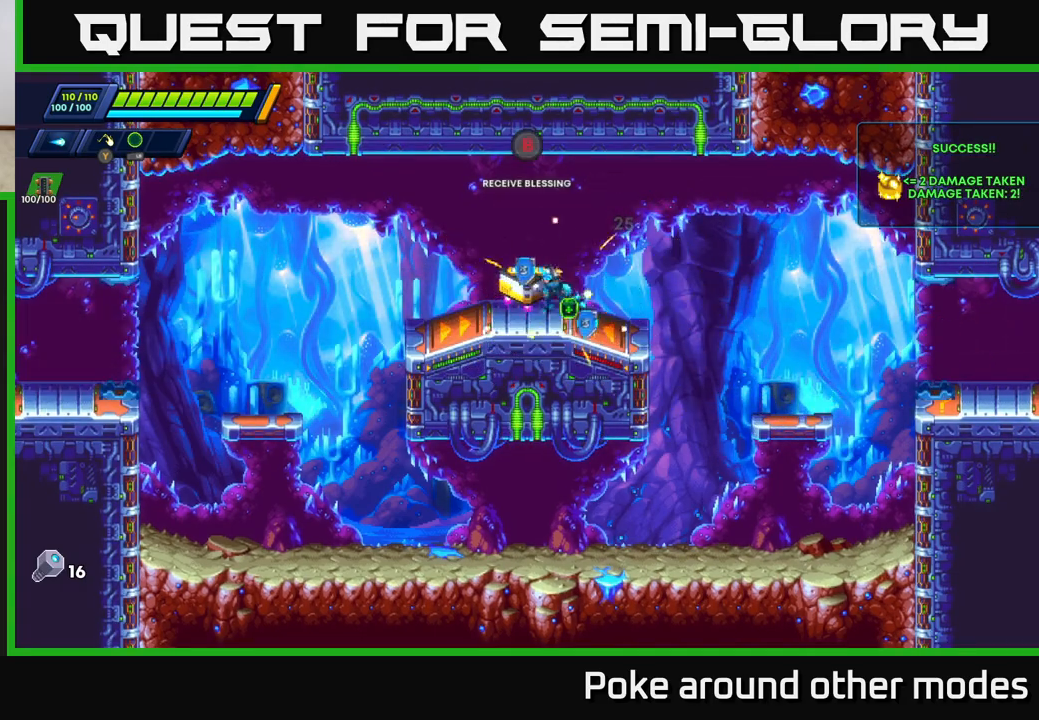
{"buttons": [], "left_stick": "center", "right_stick": "center", "events": [[33, "left_stick", "center"], [183, "left_stick", "left"], [267, "B", "down"], [283, "left_stick", "center"], [367, "B", "up"]]}
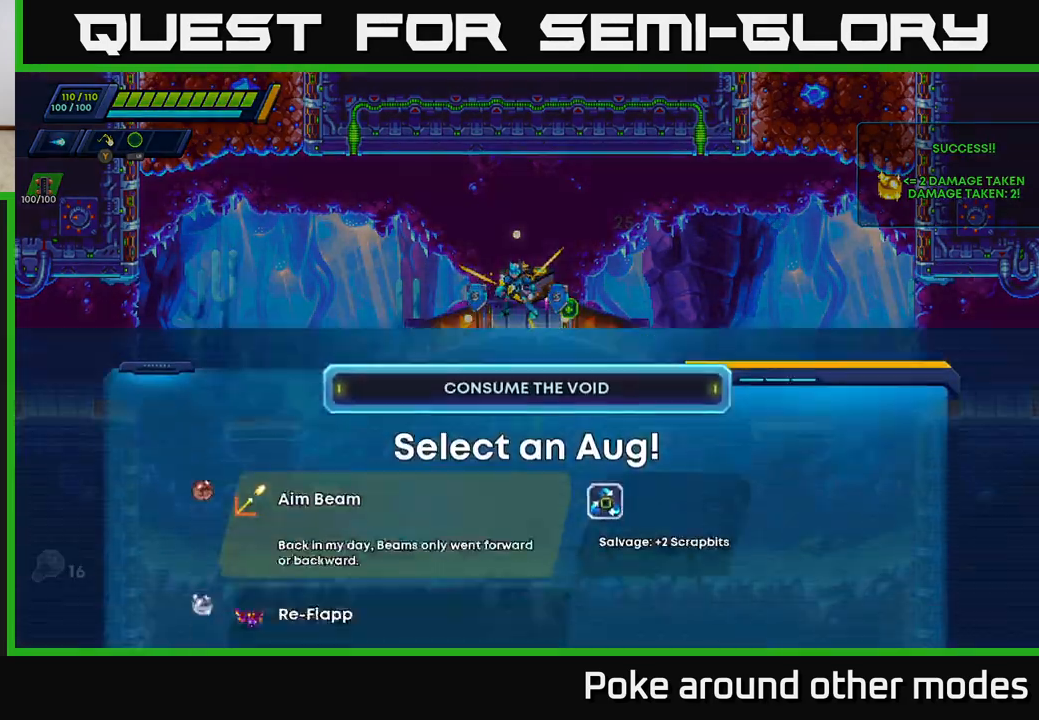
{"buttons": [], "left_stick": "center", "right_stick": "center", "events": []}
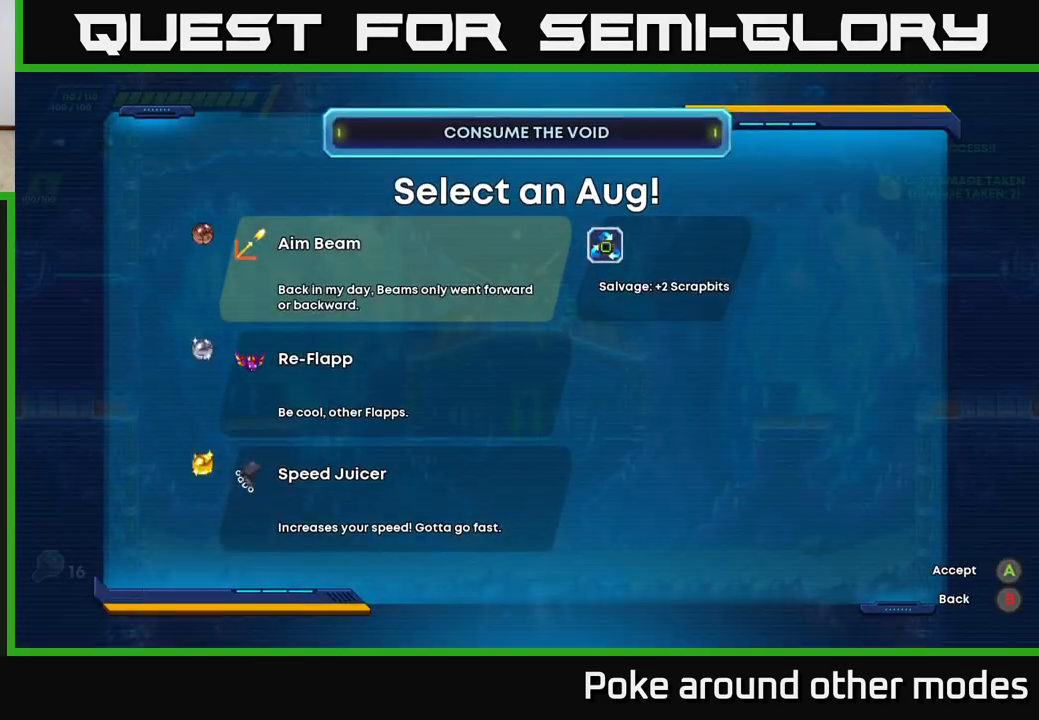
{"buttons": [], "left_stick": "center", "right_stick": "center", "events": []}
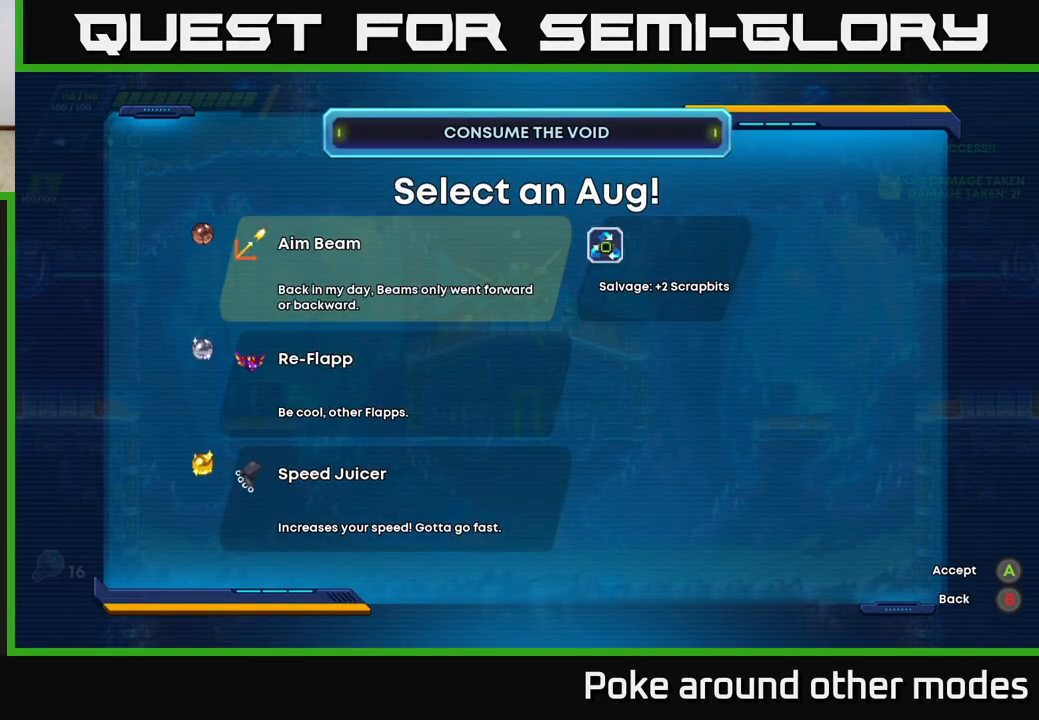
{"buttons": [], "left_stick": "center", "right_stick": "center", "events": []}
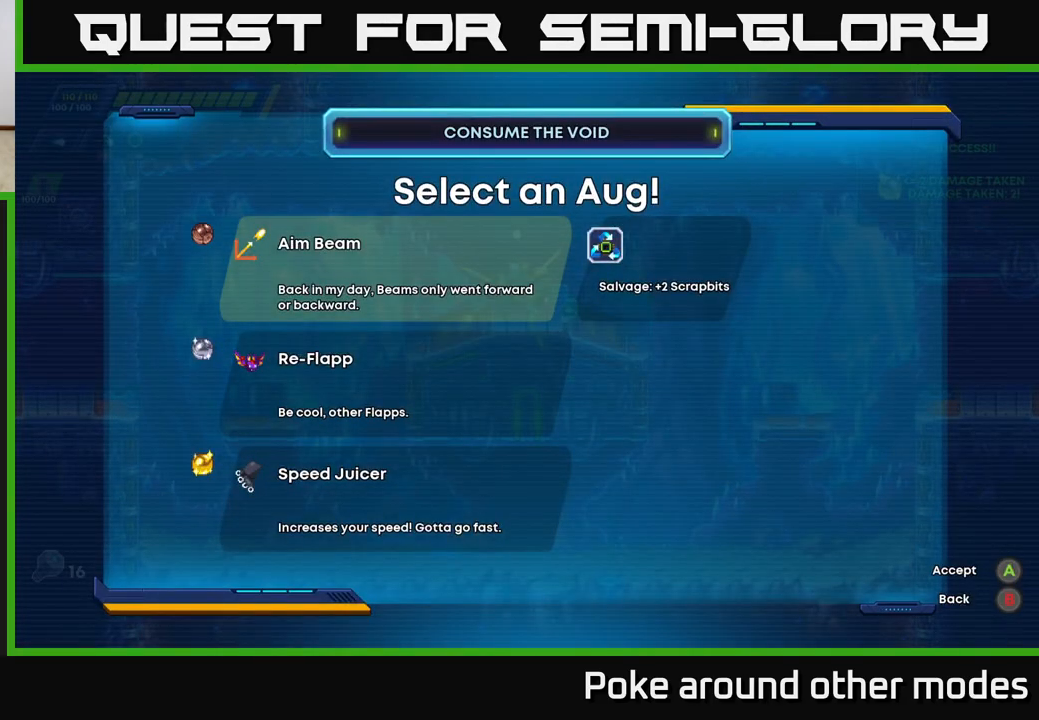
{"buttons": [], "left_stick": "center", "right_stick": "center", "events": [[283, "DPAD_DOWN", "down"], [400, "DPAD_DOWN", "up"]]}
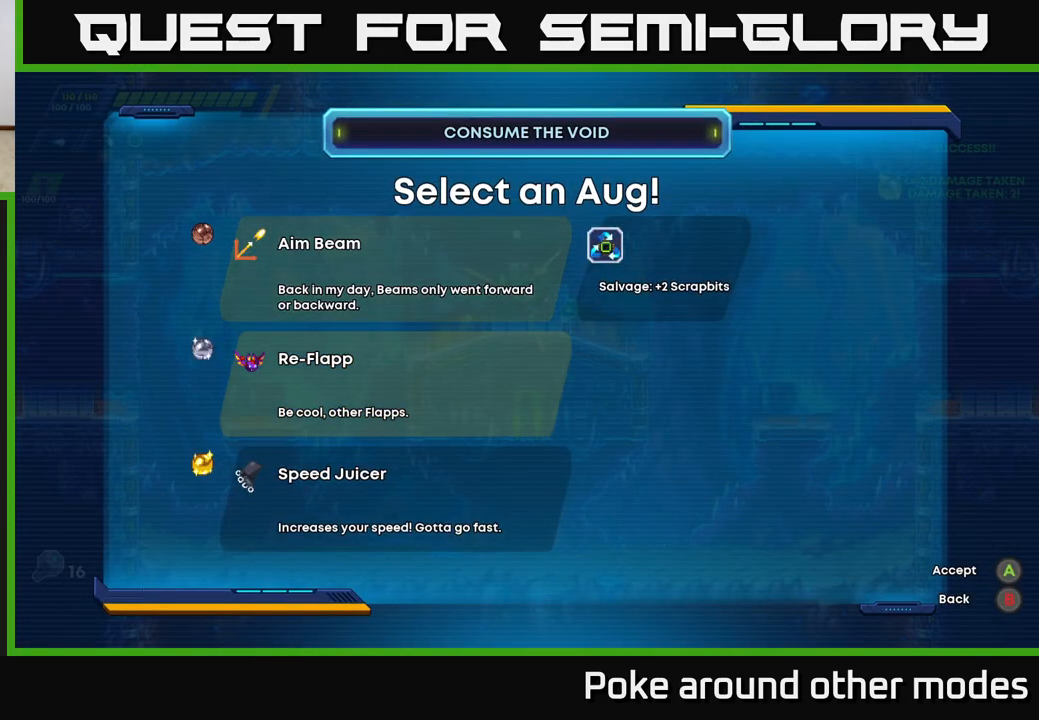
{"buttons": [], "left_stick": "center", "right_stick": "center", "events": [[33, "DPAD_DOWN", "down"], [133, "DPAD_DOWN", "up"]]}